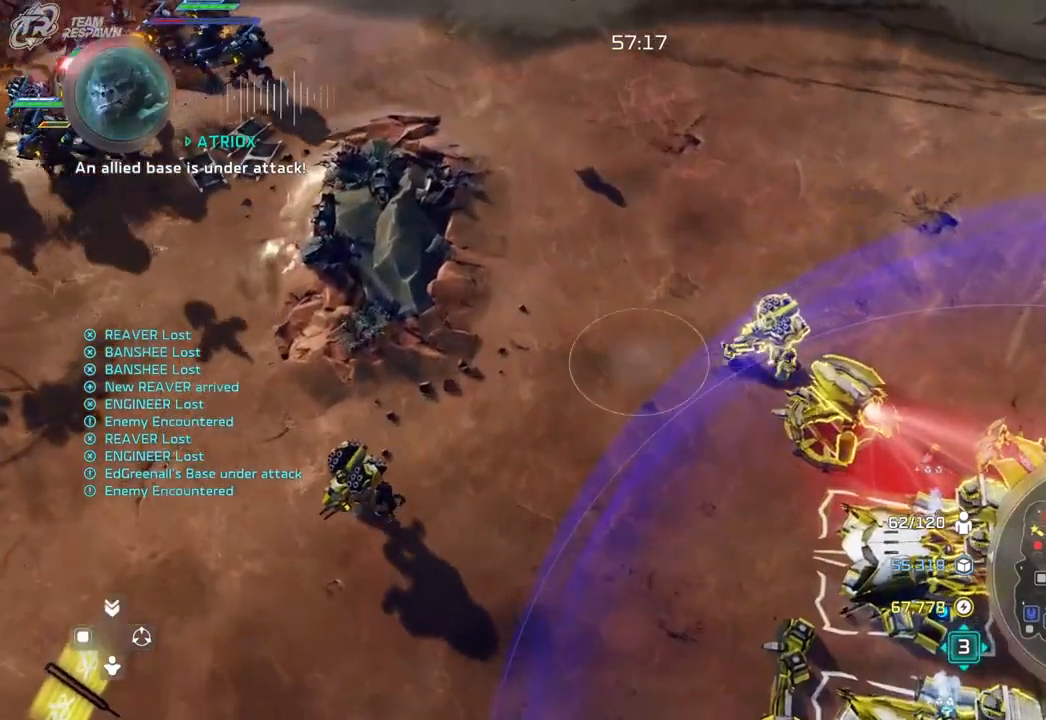
Gameplay with a controller (Xbox layout); each line is a JSON object with the inputs held at the frame after it (dt_ms = milliseconds from this image to that frame). "events" lists button and stick changes between this image and that frame as [ms after this image, input, new state], when the widget could be followed in between. Not read: B DPAD_DOWN HOME L2 L3 R3 SELECT START X.
{"dt_ms": 500, "buttons": [], "left_stick": "center", "right_stick": "center", "events": [[100, "left_stick", "down"], [133, "A", "up"], [333, "left_stick", "center"]]}
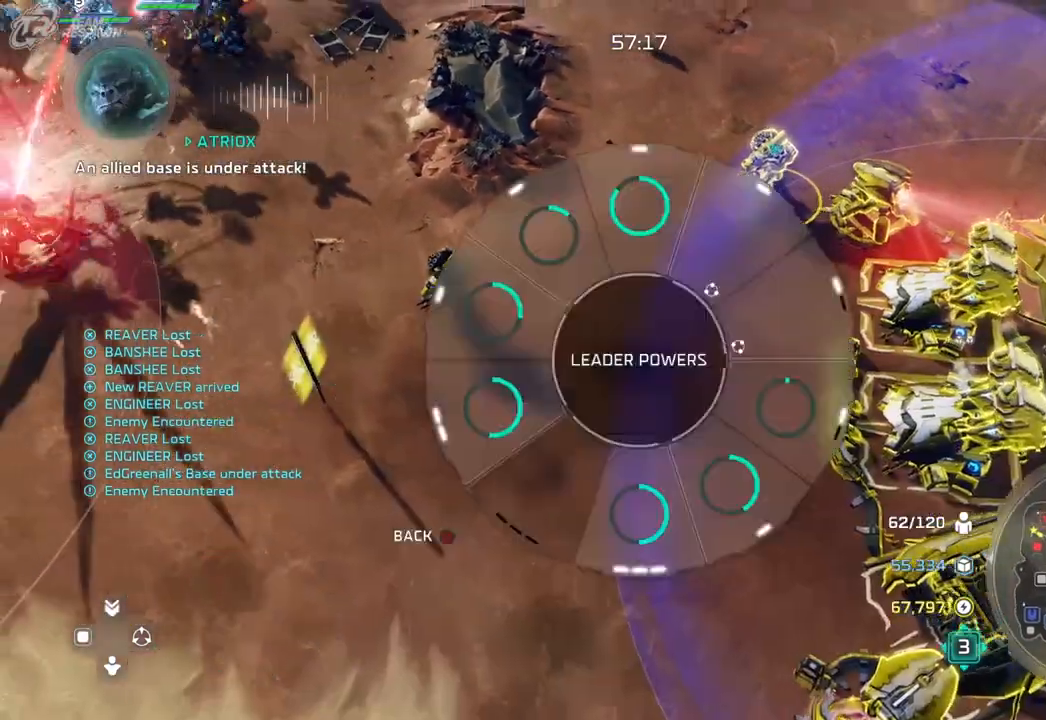
{"dt_ms": 1000, "buttons": [], "left_stick": "center", "right_stick": "center"}
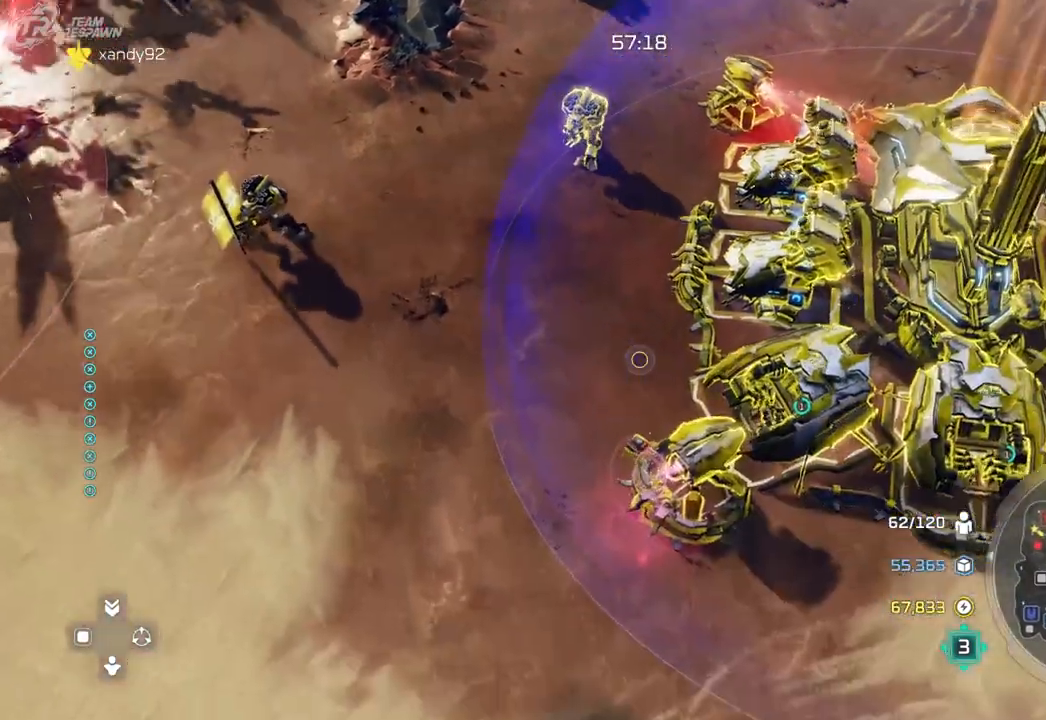
{"dt_ms": 500, "buttons": ["A"], "left_stick": "center", "right_stick": "center", "events": [[33, "left_stick", "down-right"], [133, "left_stick", "center"], [300, "left_stick", "up-right"], [433, "left_stick", "center"], [500, "A", "down"]]}
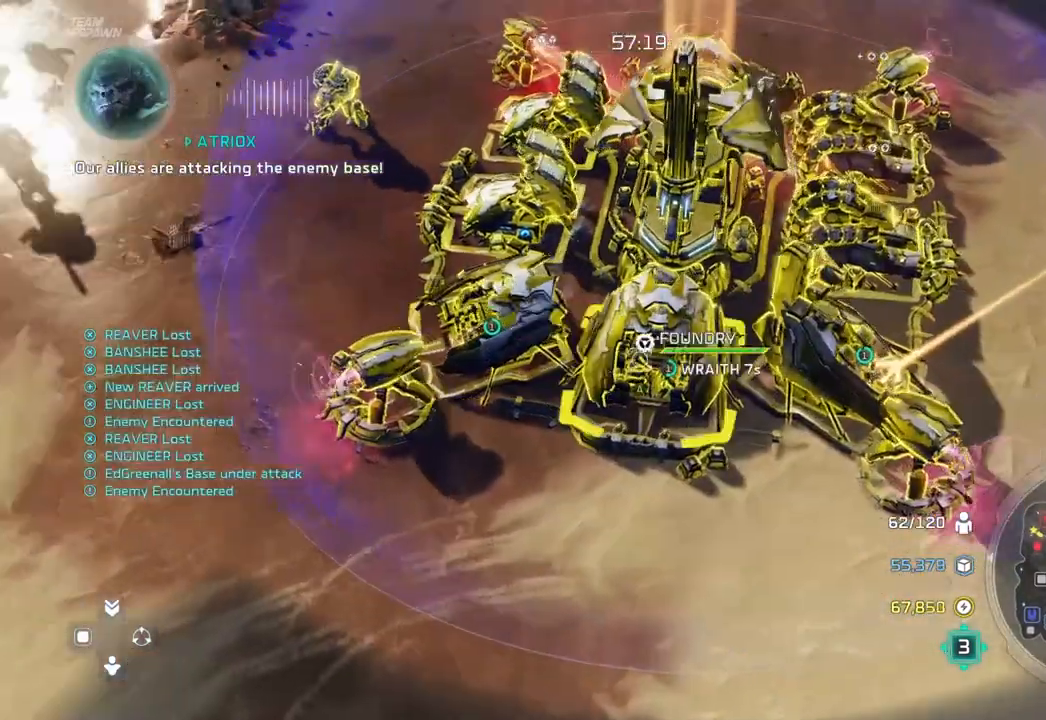
{"dt_ms": 500, "buttons": ["A"], "left_stick": "down-right", "right_stick": "center", "events": [[100, "A", "up"], [100, "left_stick", "down-right"], [300, "A", "down"], [400, "A", "up"], [467, "A", "down"]]}
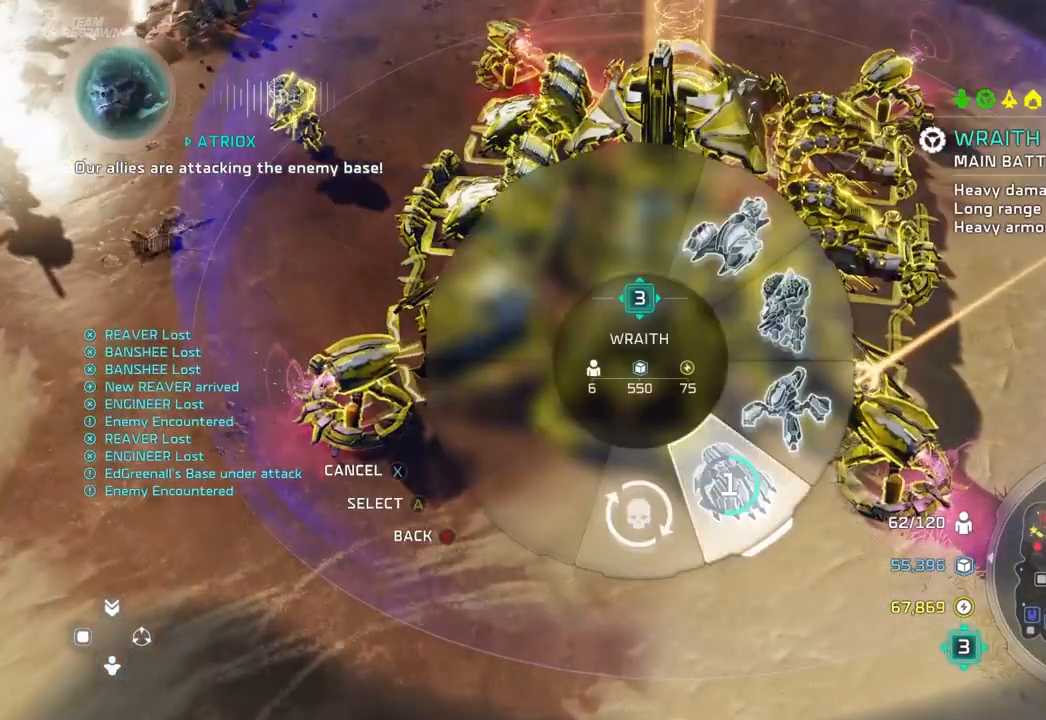
{"dt_ms": 500, "buttons": ["A"], "left_stick": "center", "right_stick": "center", "events": [[67, "A", "up"], [100, "left_stick", "center"], [233, "left_stick", "left"], [367, "left_stick", "center"], [467, "A", "down"]]}